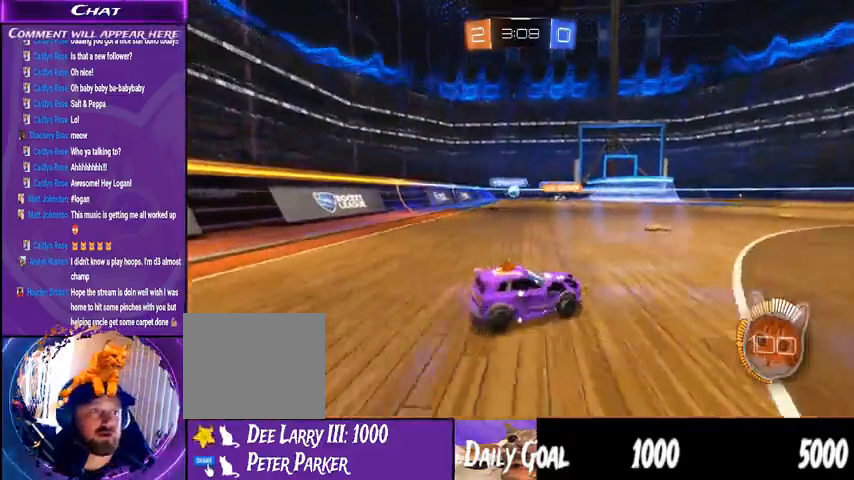
Gameplay with a controller (PlayStation layout); each line is a JSON object with the inputs held at the frame after it (dt_ms = milliseconds from this image to that frame). "events" lists button and stick changes between this image and that frame as [ms after this image, input, new state], when the widget could be followed in between. Not read: HOME L1 R1.
{"dt_ms": 500, "buttons": ["R2"], "left_stick": "left", "right_stick": "center", "events": []}
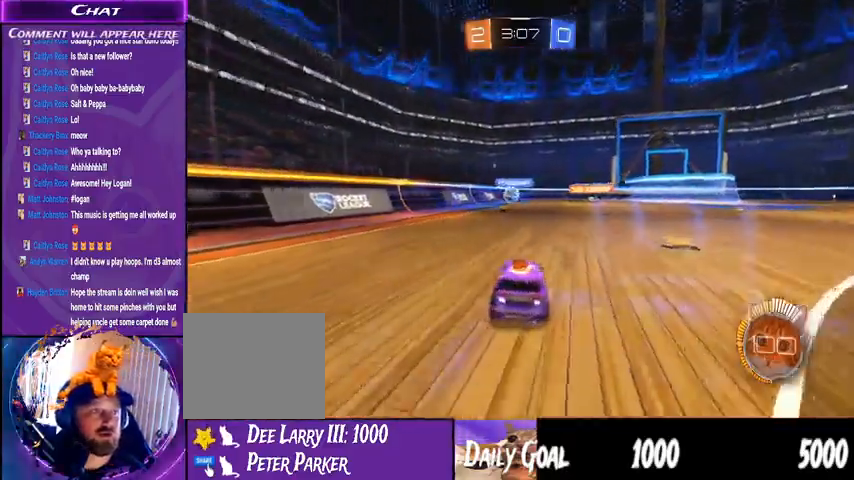
{"dt_ms": 500, "buttons": ["R2"], "left_stick": "center", "right_stick": "center", "events": [[267, "left_stick", "center"]]}
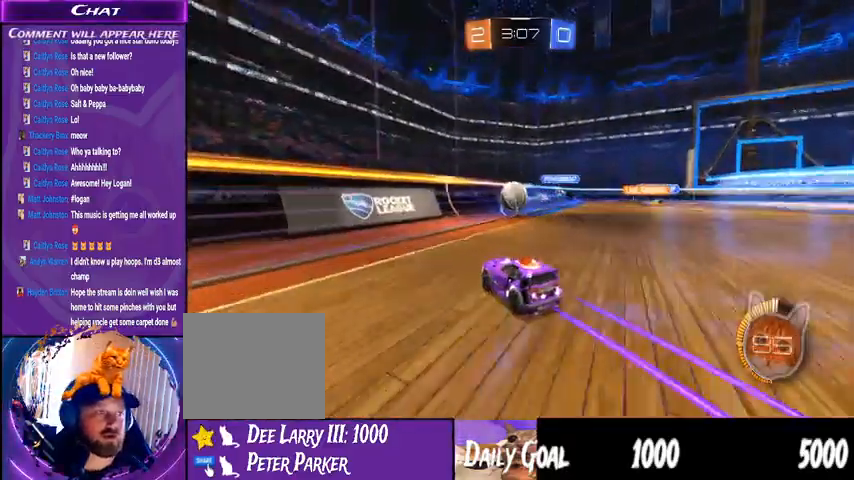
{"dt_ms": 500, "buttons": ["R2"], "left_stick": "center", "right_stick": "center", "events": [[167, "left_stick", "left"], [433, "left_stick", "center"]]}
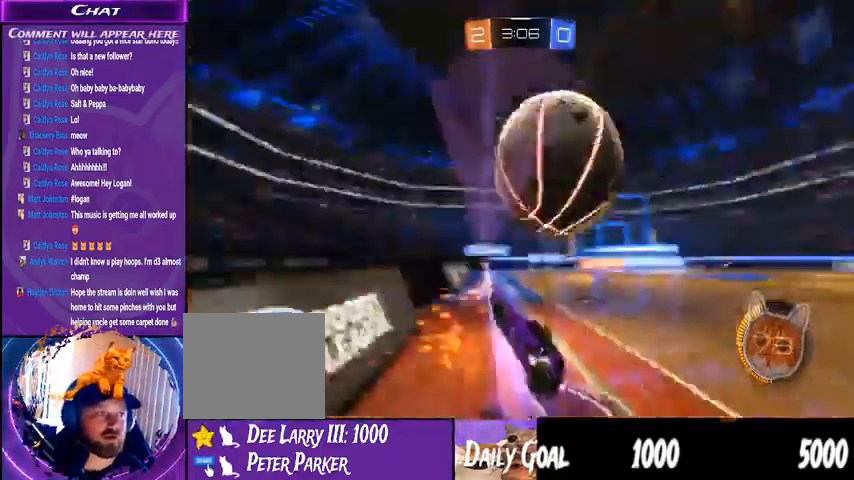
{"dt_ms": 1000, "buttons": ["R2"], "left_stick": "down-left", "right_stick": "center"}
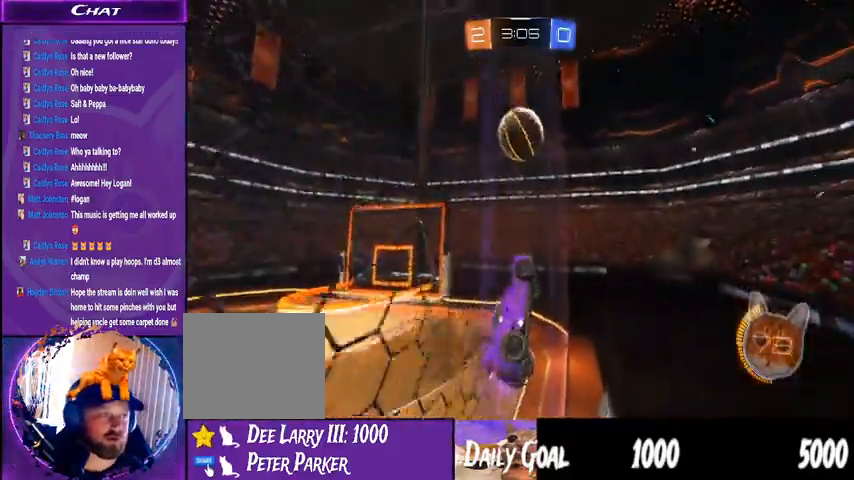
{"dt_ms": 500, "buttons": ["R2"], "left_stick": "down-left", "right_stick": "center", "events": [[233, "left_stick", "center"], [433, "left_stick", "left"], [500, "left_stick", "down-left"]]}
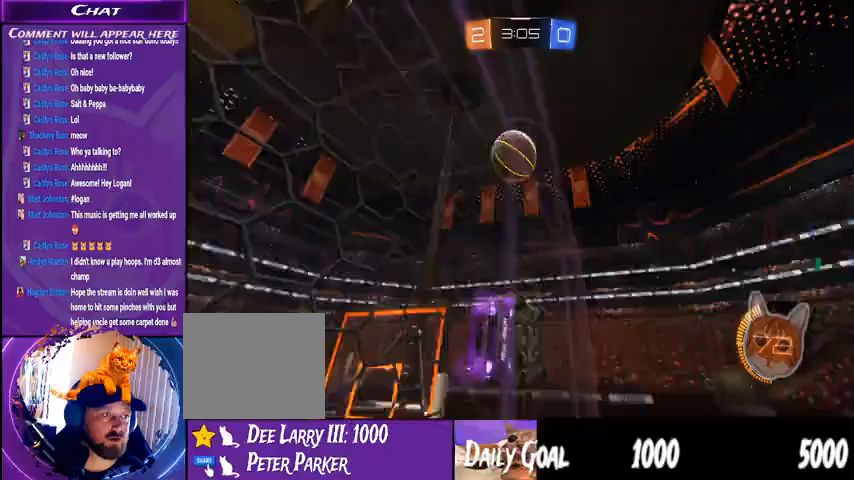
{"dt_ms": 500, "buttons": ["R2"], "left_stick": "left", "right_stick": "center", "events": [[167, "left_stick", "center"], [300, "left_stick", "left"]]}